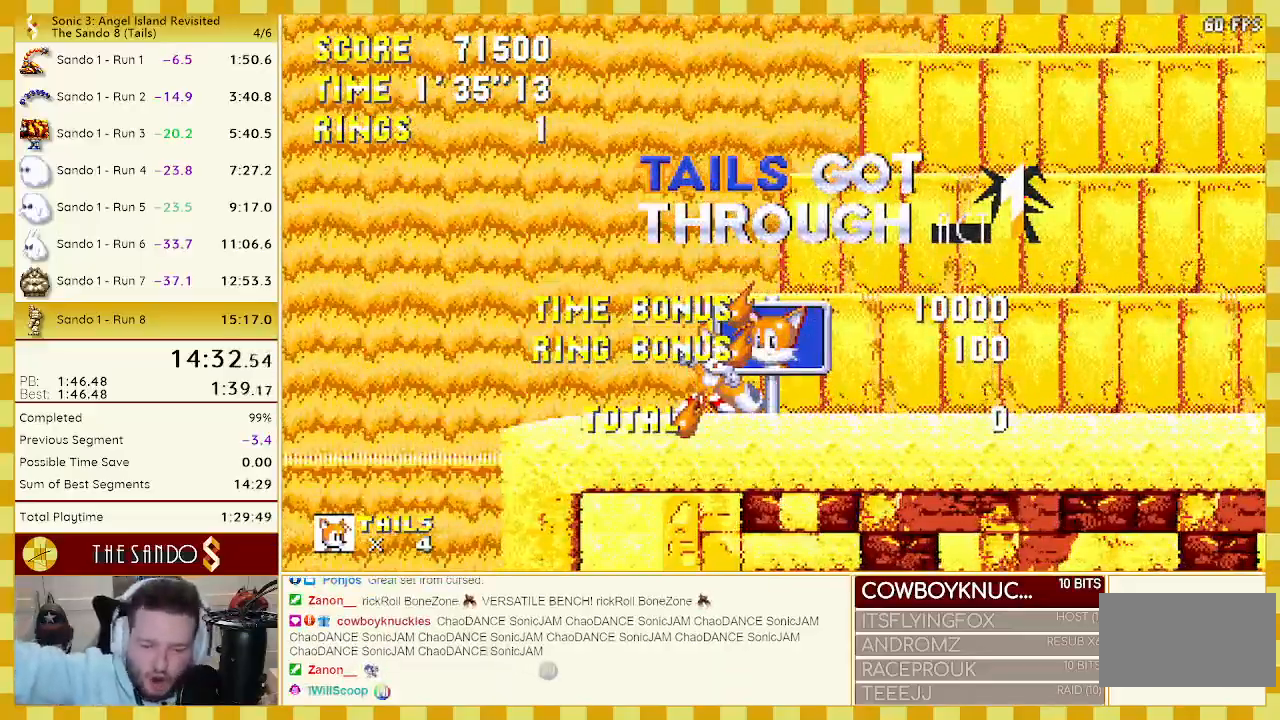
Gameplay with a controller (Xbox layout); each line is a JSON object with the inputs held at the frame after it. "events" lists button and stick changes between this image and that frame as [ms after this image, input, new state], when the widget could be followed in between. Not read: L1 L2 L3 R1 R2 R3 START.
{"buttons": ["A"], "events": [[467, "A", "down"]]}
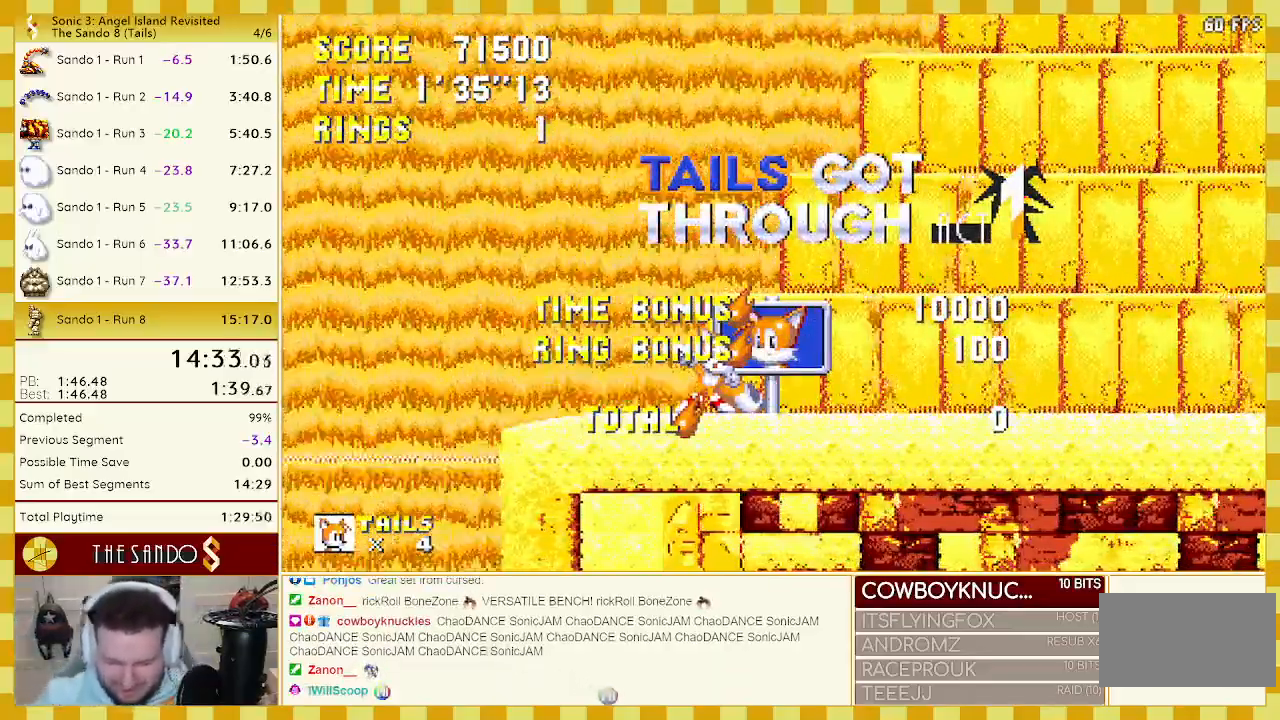
{"buttons": ["A"], "events": []}
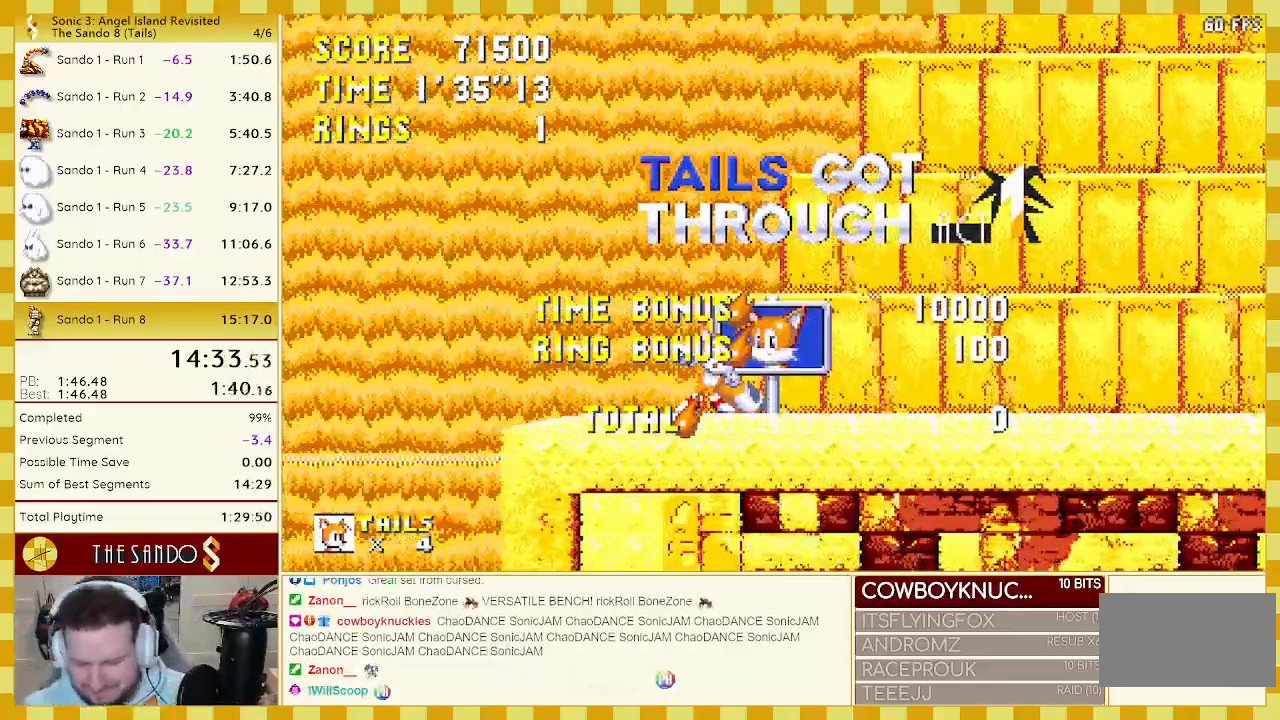
{"buttons": ["A"], "events": []}
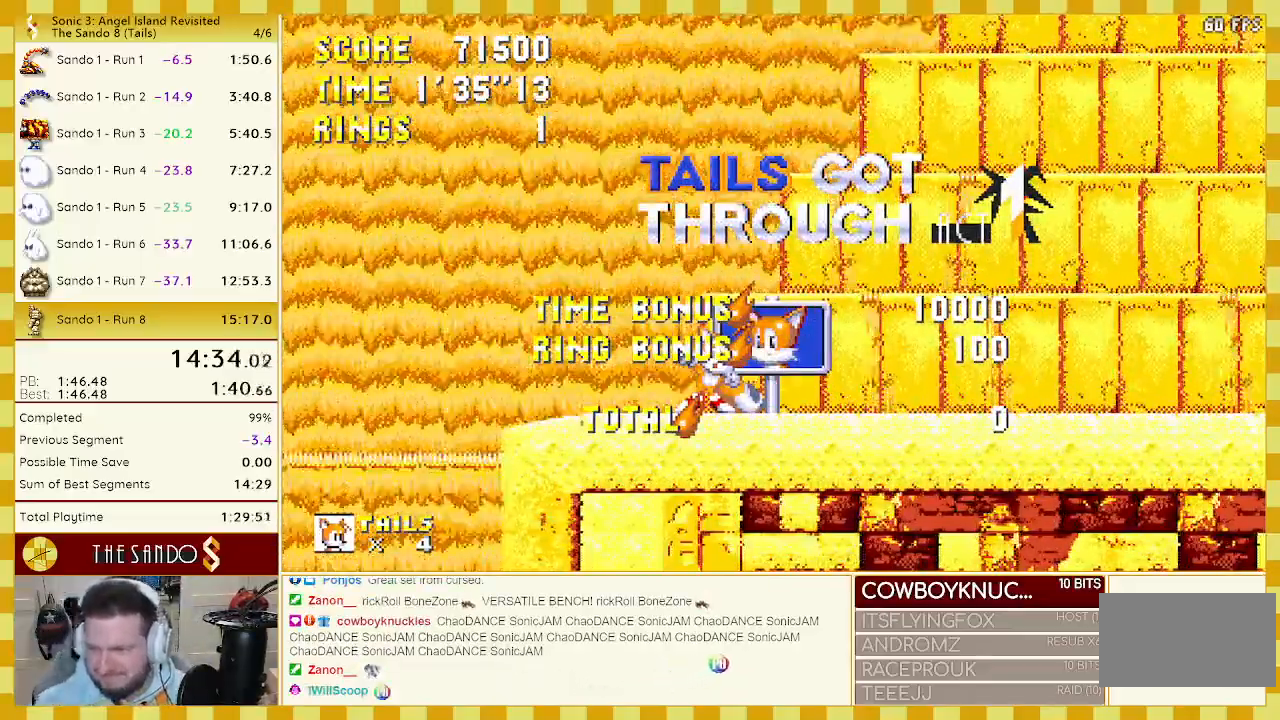
{"buttons": ["A"], "events": []}
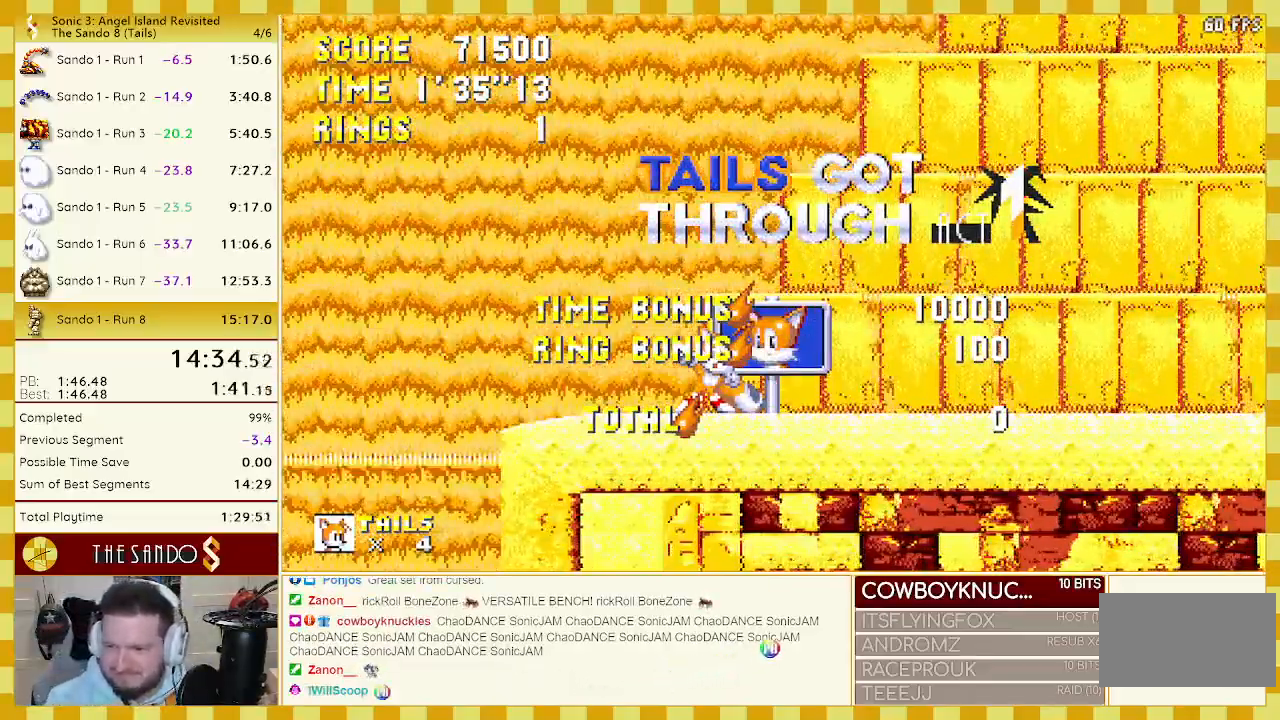
{"buttons": ["A"], "events": []}
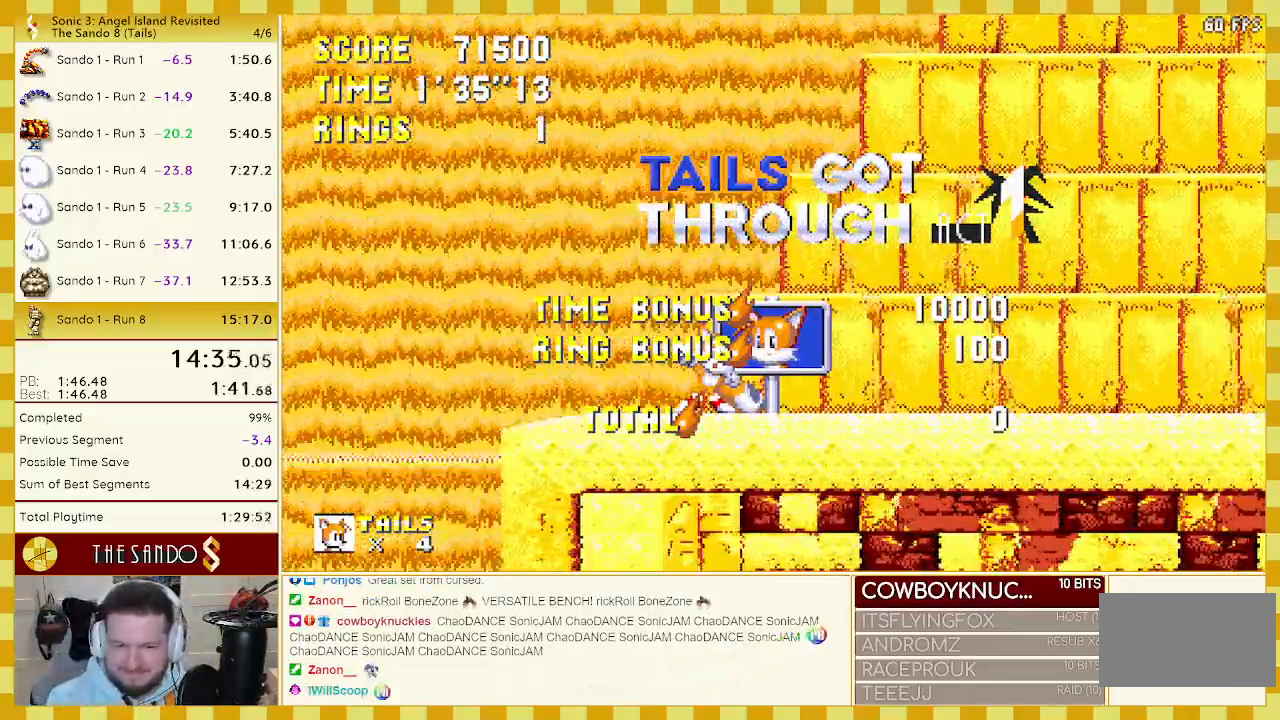
{"buttons": ["A"], "events": []}
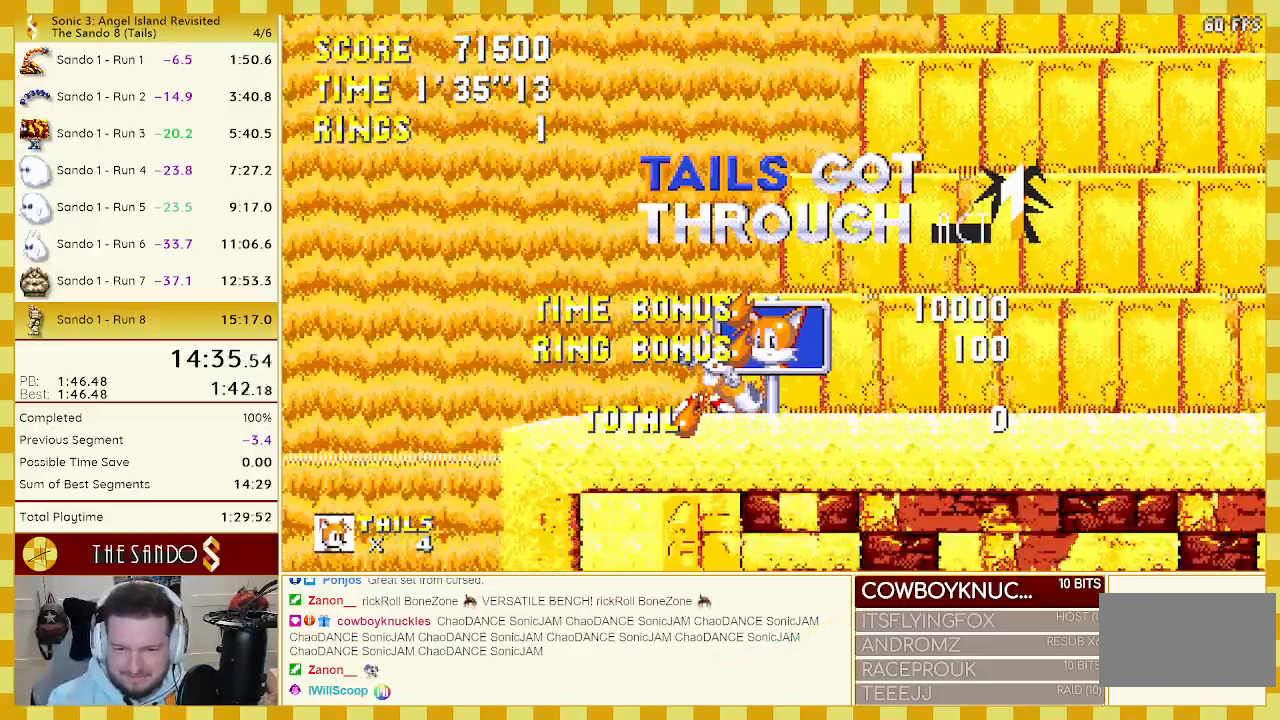
{"buttons": ["A"], "events": []}
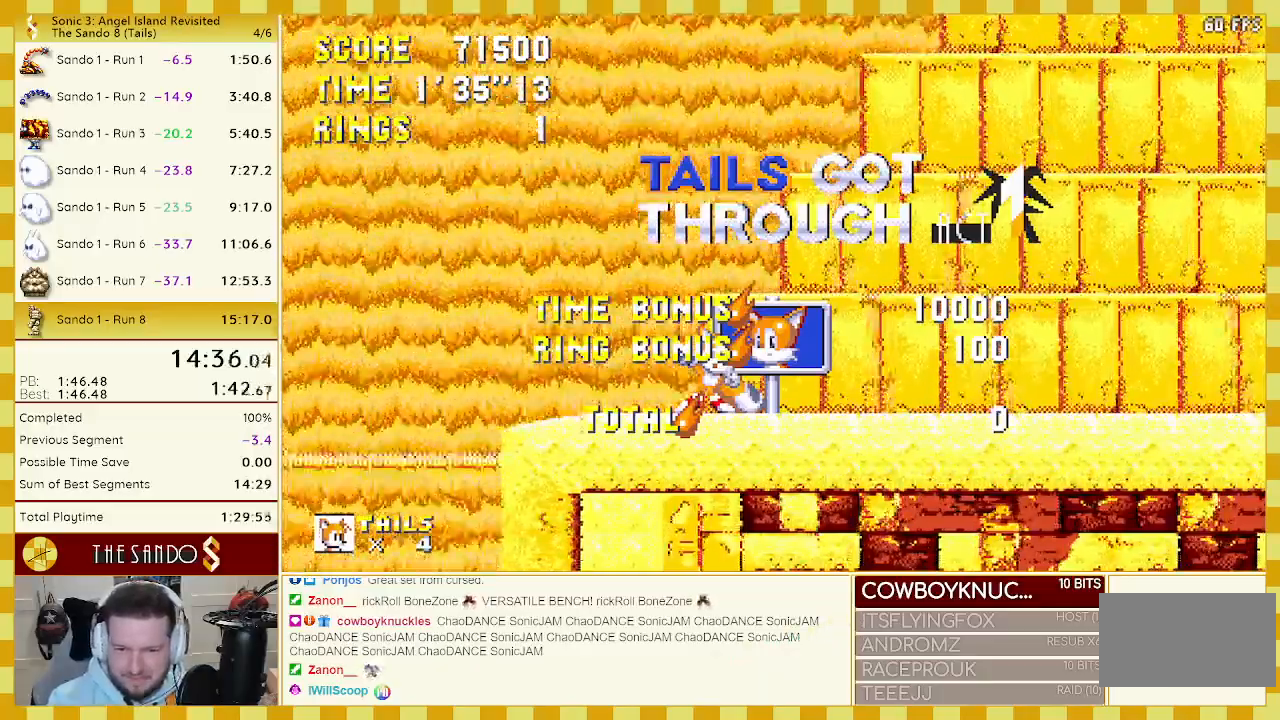
{"buttons": ["A"], "events": []}
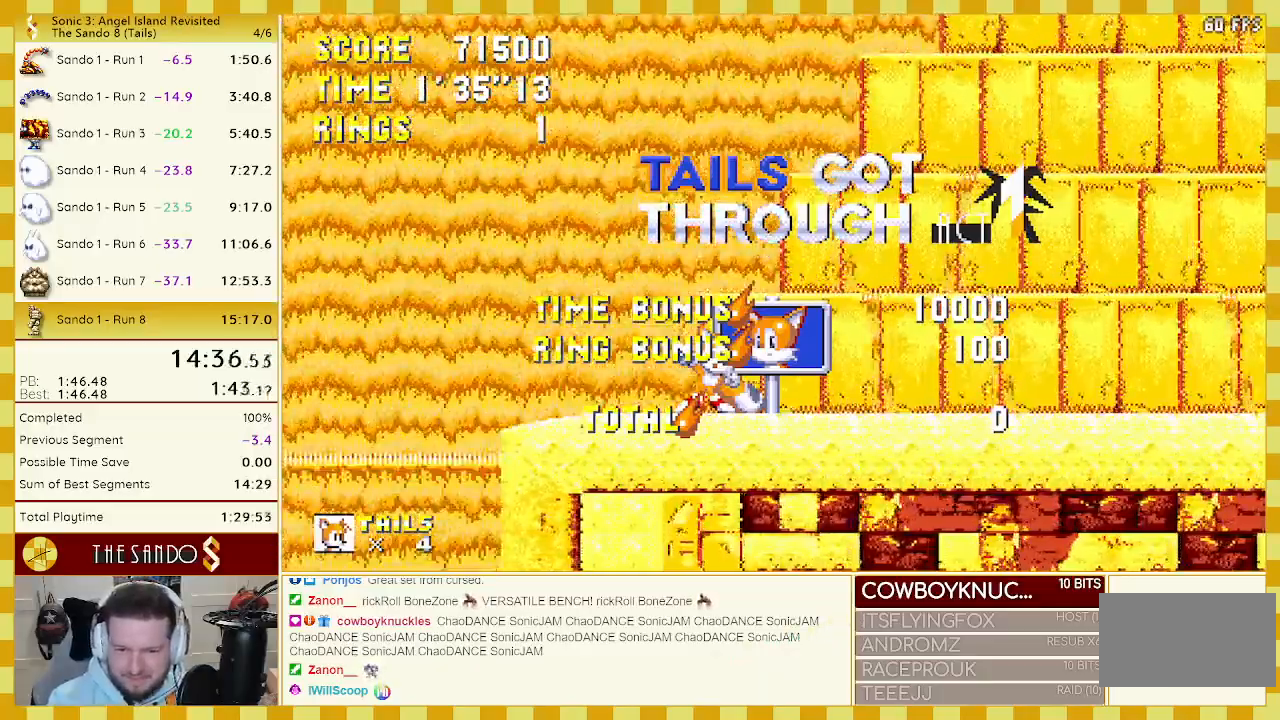
{"buttons": ["A"], "events": []}
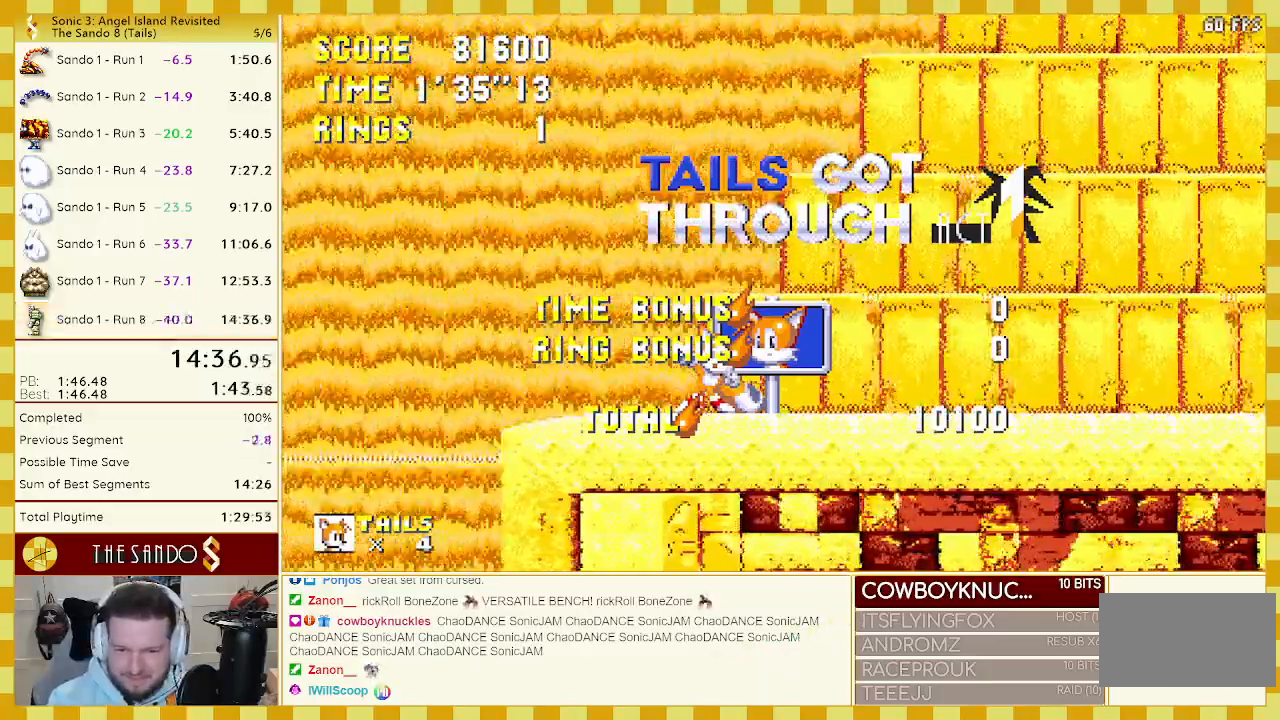
{"buttons": ["A"], "events": []}
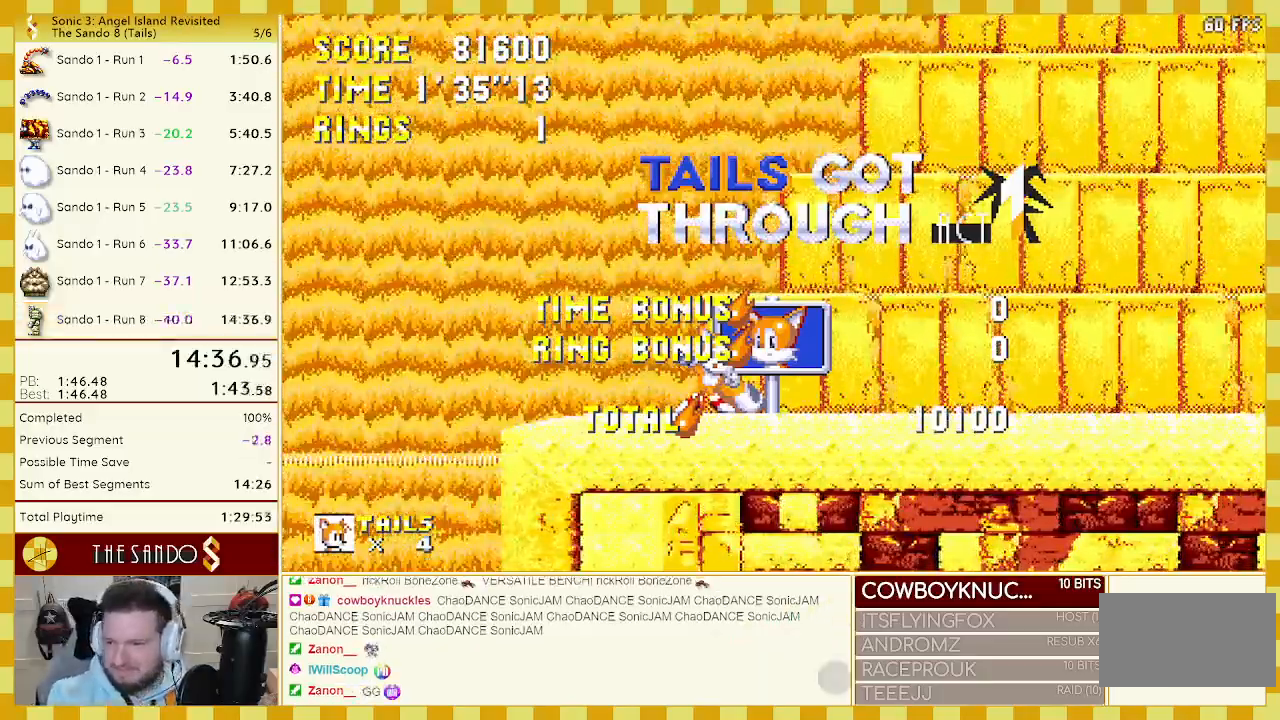
{"buttons": [], "events": [[200, "A", "up"]]}